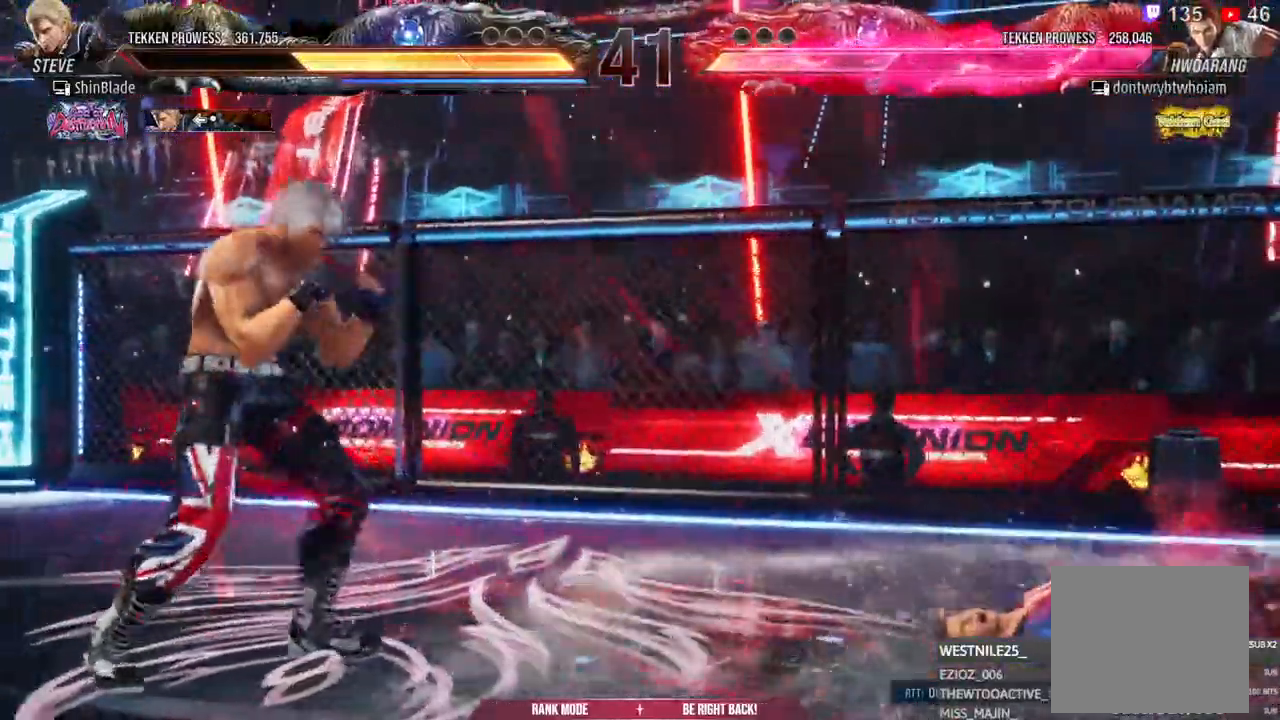
Gameplay with a controller (PlayStation layout); each line is a JSON object with the inputs held at the frame after it (dt_ms = milliseconds from this image to that frame). "events" lists button and stick changes between this image and that frame as [ms after this image, input, new state], when the widget could be followed in between. Not read: R2.
{"dt_ms": 500, "buttons": [], "left_stick": "center", "right_stick": "center", "events": [[250, "DPAD_RIGHT", "up"], [267, "R1", "down"], [367, "R1", "up"]]}
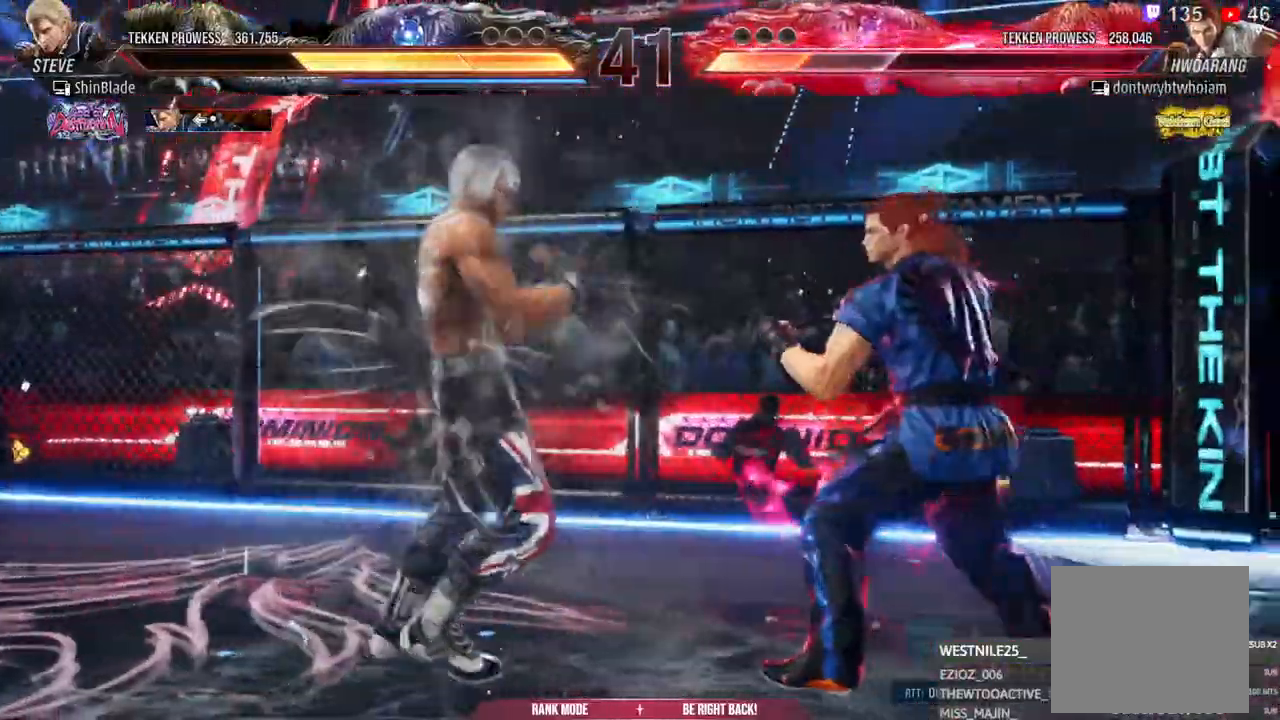
{"dt_ms": 500, "buttons": [], "left_stick": "center", "right_stick": "center", "events": []}
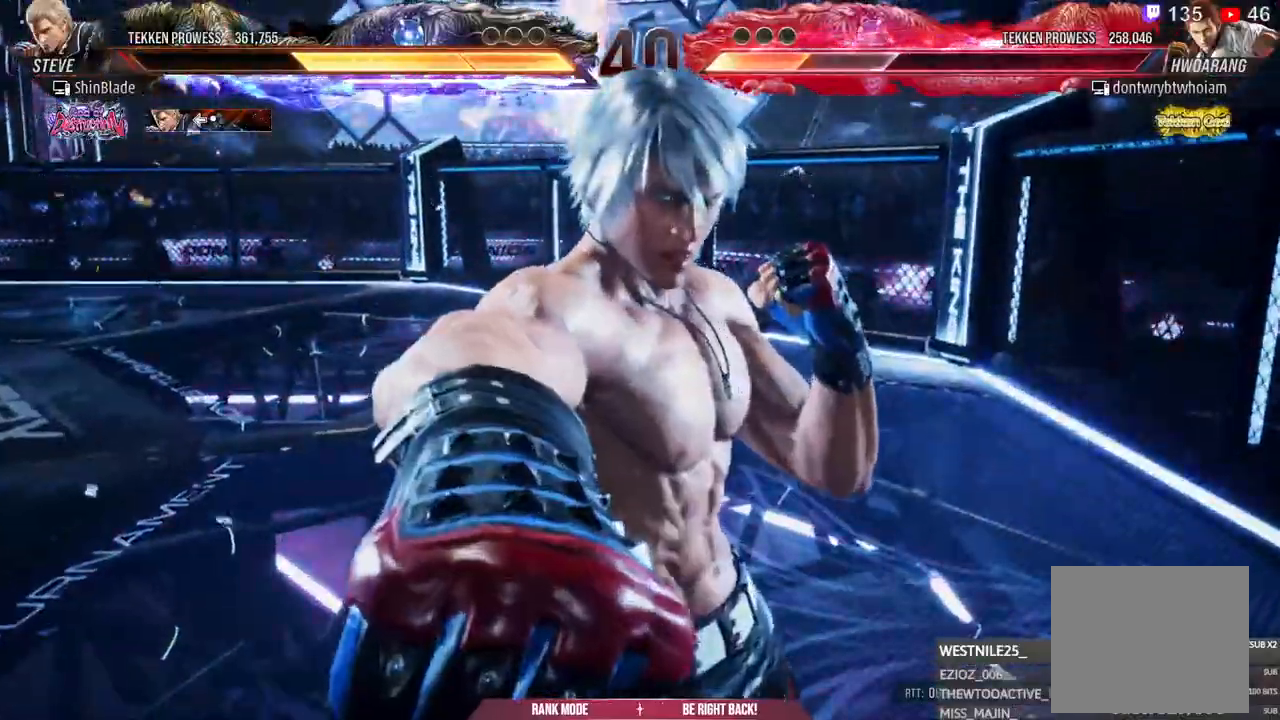
{"dt_ms": 1000, "buttons": [], "left_stick": "center", "right_stick": "center"}
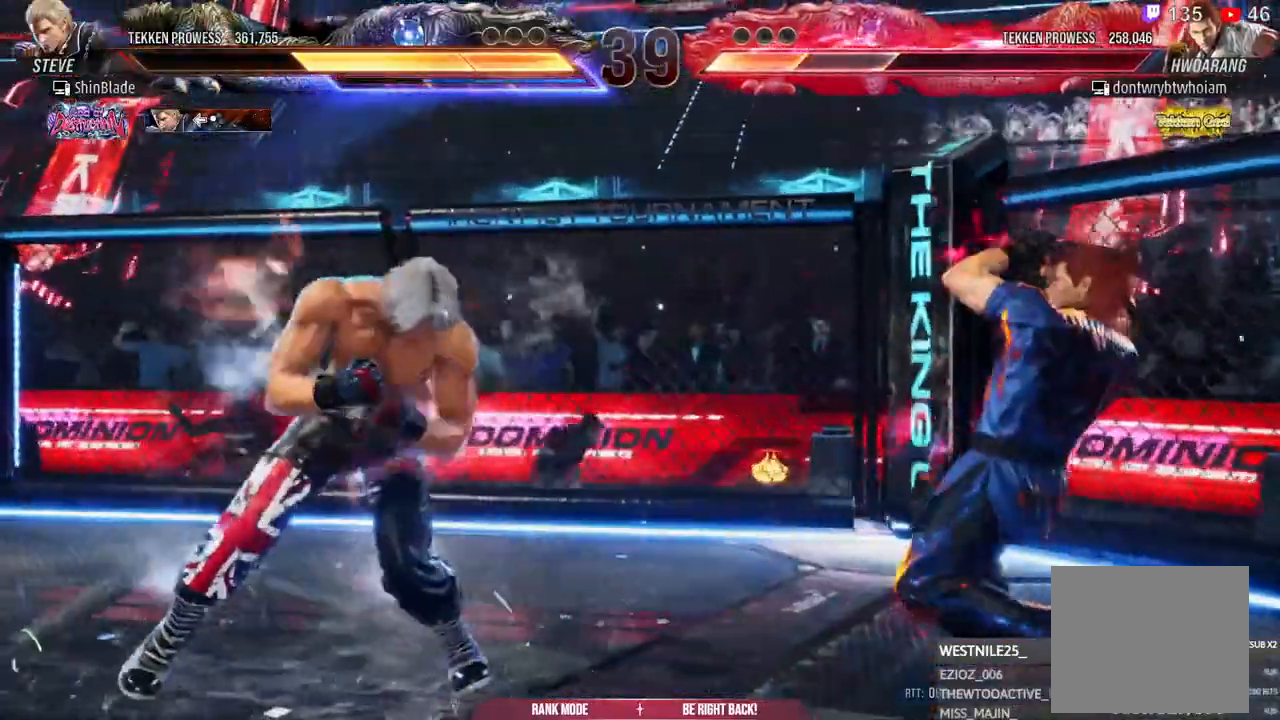
{"dt_ms": 500, "buttons": ["DPAD_LEFT"], "left_stick": "center", "right_stick": "center", "events": [[33, "DPAD_LEFT", "down"], [100, "DPAD_LEFT", "up"], [150, "DPAD_LEFT", "down"], [250, "CIRCLE", "down"], [250, "CROSS", "down"], [333, "CROSS", "up"], [350, "CIRCLE", "up"]]}